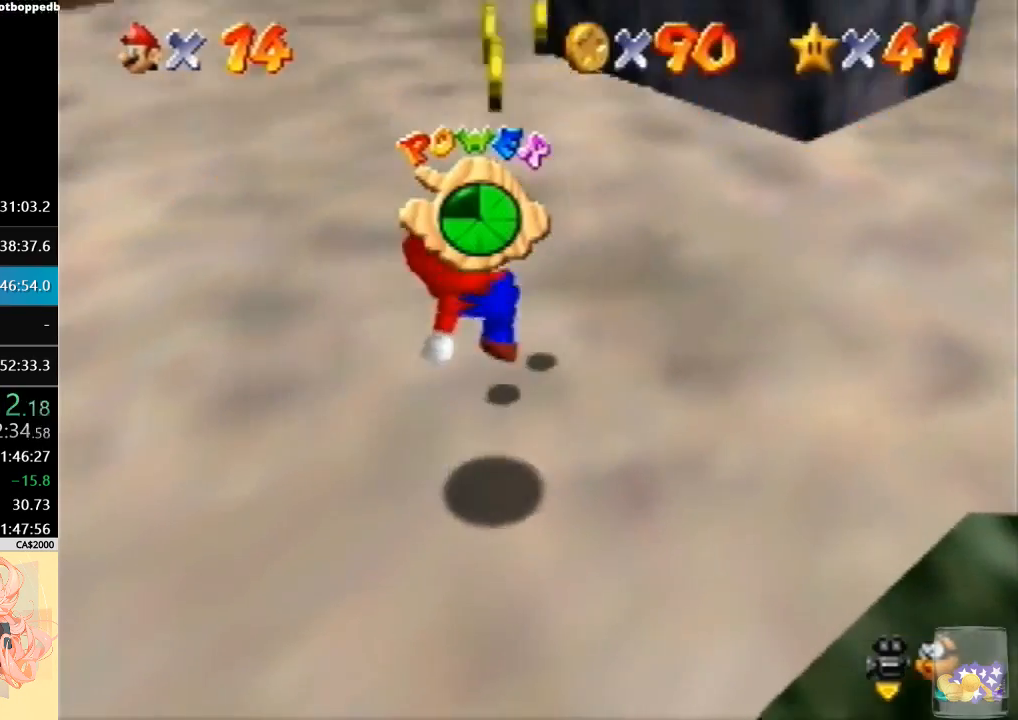
Gameplay with a controller (Nintendo layout); each line is a JSON object with the inputs held at the frame after it. "events" lists button and stick changes between this image and that frame as [ms after this image, input, new state], when the widget could be followed in between. Not read: L3 R3.
{"buttons": [], "left_stick": "up", "events": []}
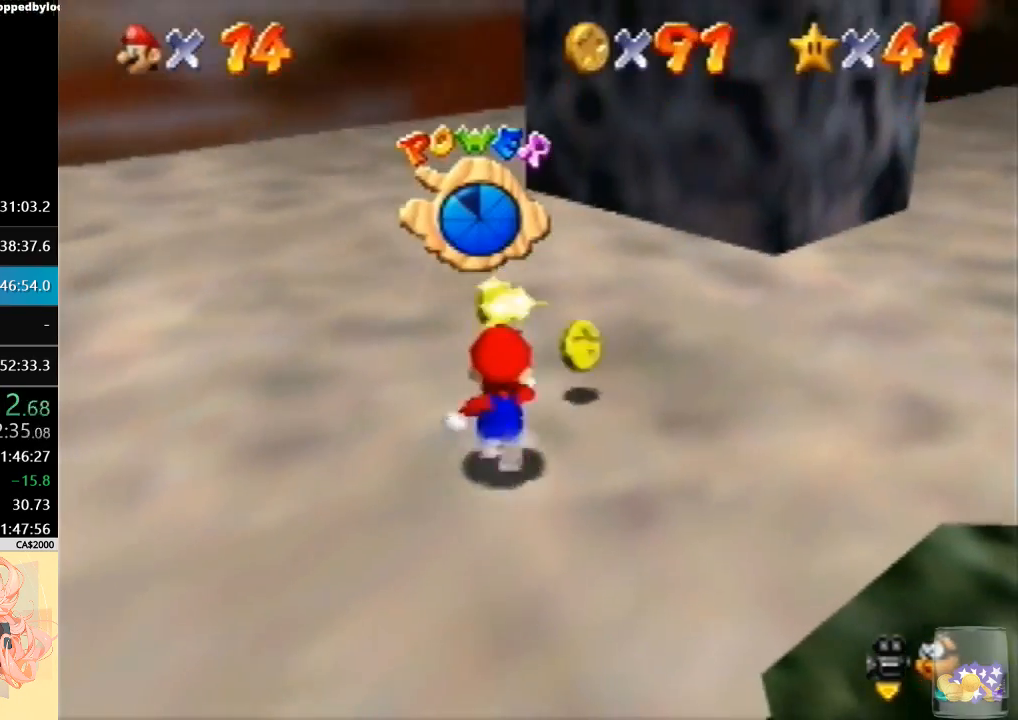
{"buttons": [], "left_stick": "right", "events": [[133, "left_stick", "up-right"], [233, "left_stick", "right"]]}
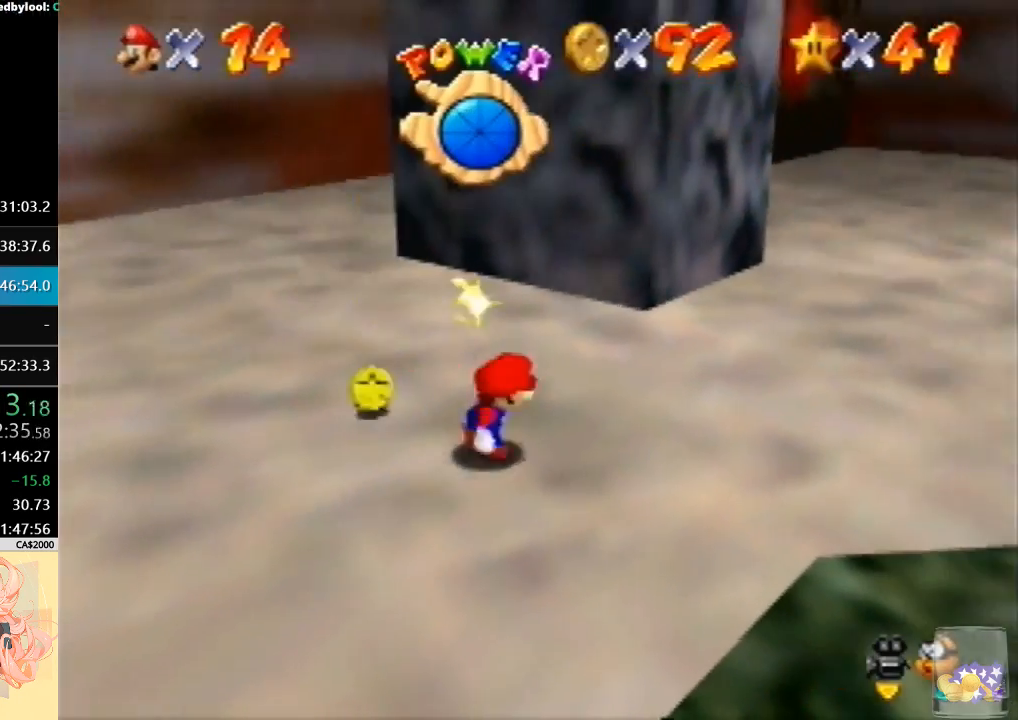
{"buttons": [], "left_stick": "up-left", "events": [[167, "left_stick", "up-left"]]}
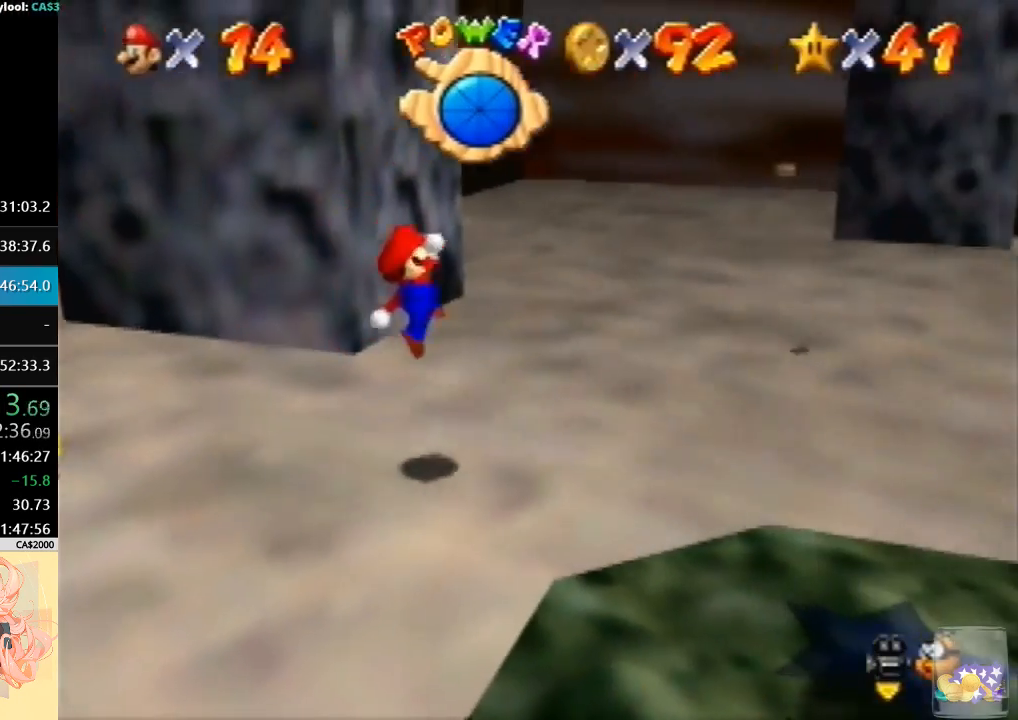
{"buttons": [], "left_stick": "right", "events": [[67, "left_stick", "up-right"], [133, "left_stick", "right"]]}
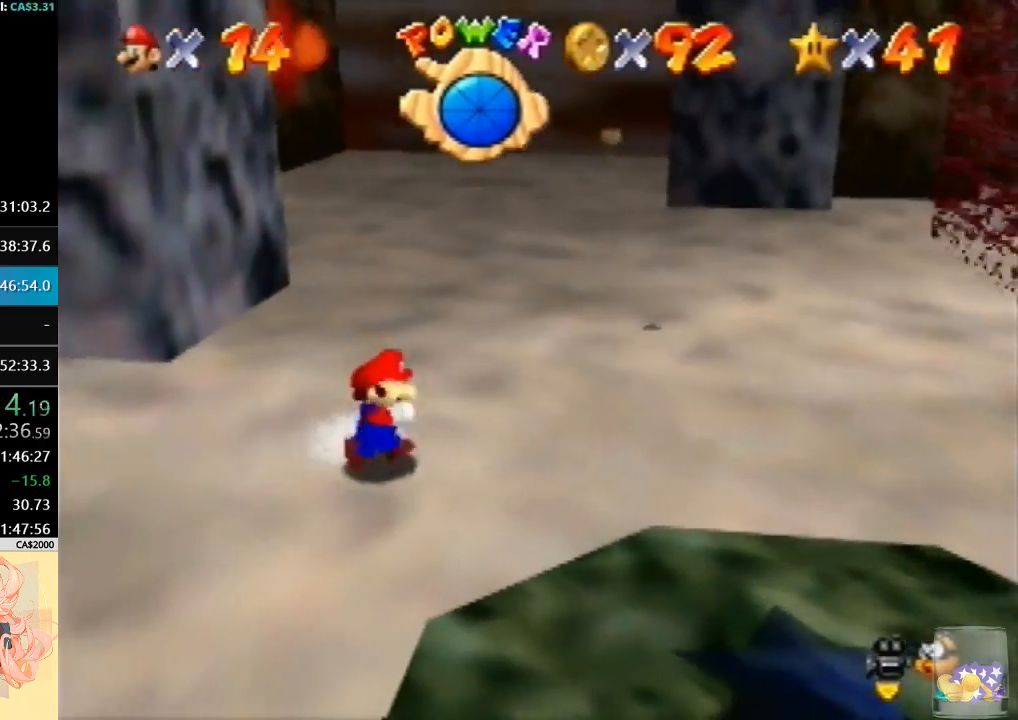
{"buttons": [], "left_stick": "center", "events": [[433, "left_stick", "center"]]}
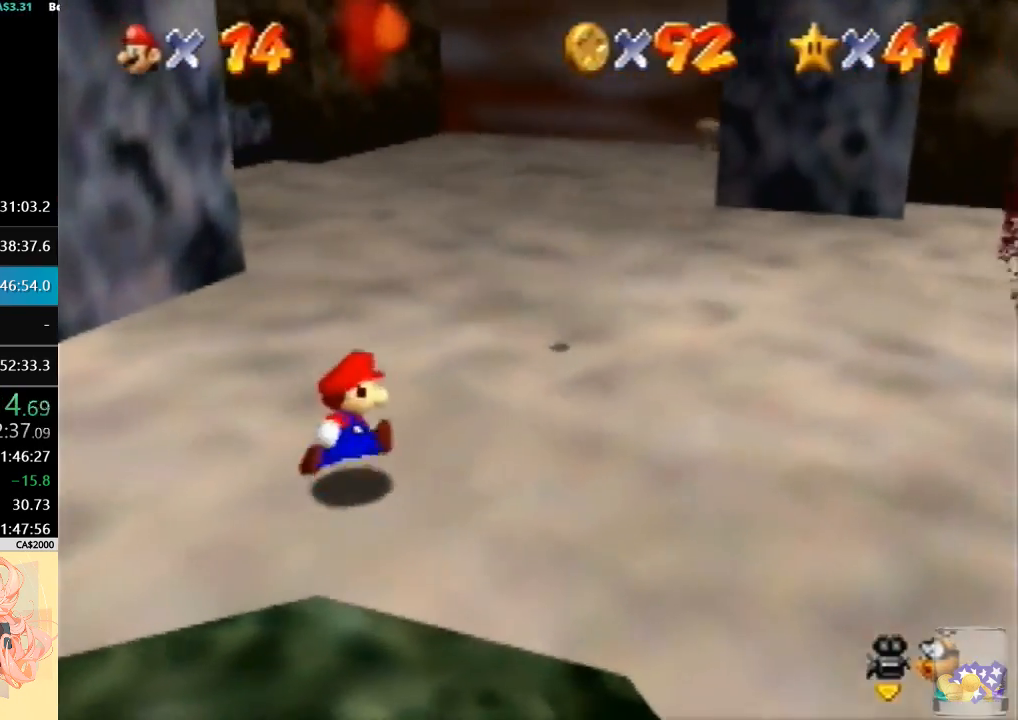
{"buttons": [], "left_stick": "center", "events": []}
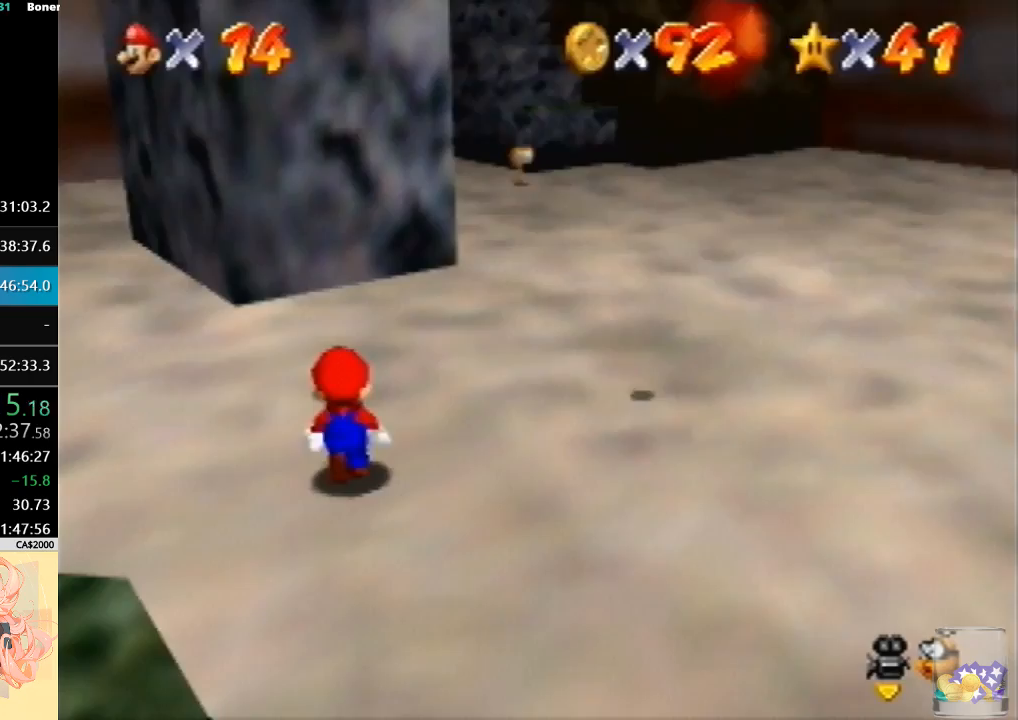
{"buttons": ["A"], "left_stick": "up", "events": [[67, "A", "down"], [133, "left_stick", "up"], [200, "A", "up"], [467, "A", "down"]]}
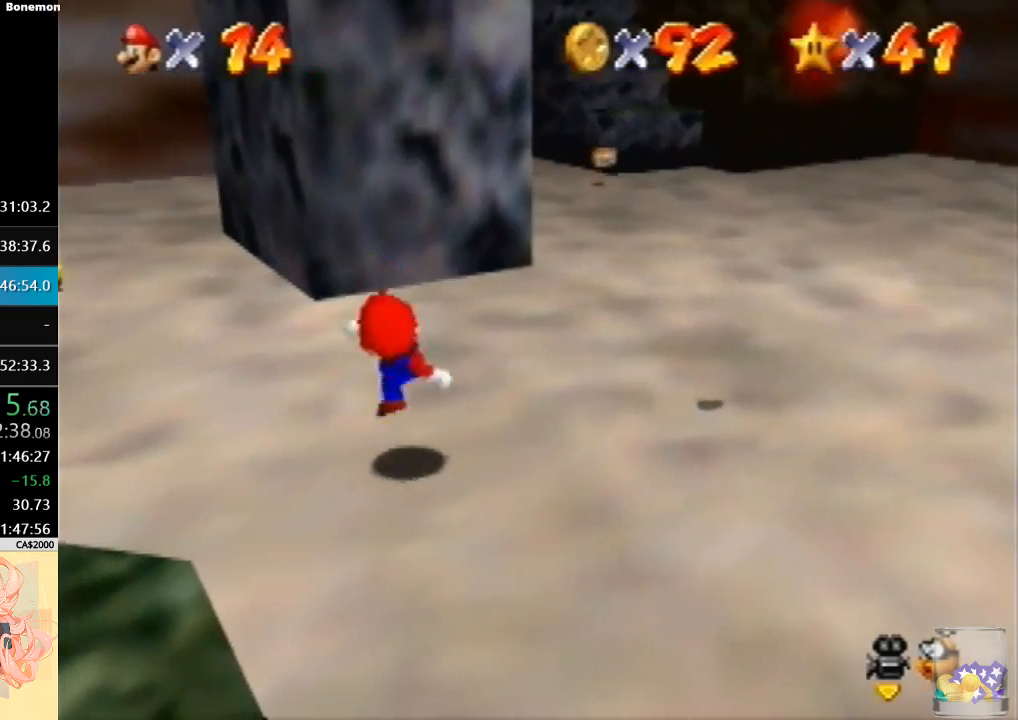
{"buttons": [], "left_stick": "up", "events": [[67, "A", "up"]]}
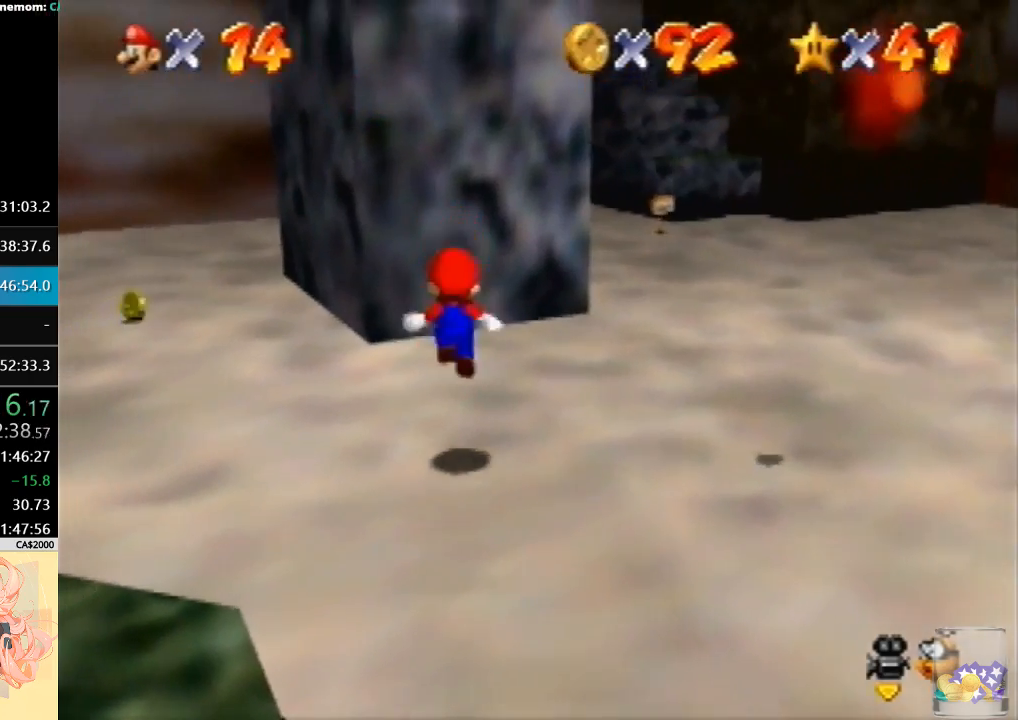
{"buttons": ["A"], "left_stick": "up", "events": [[100, "A", "down"]]}
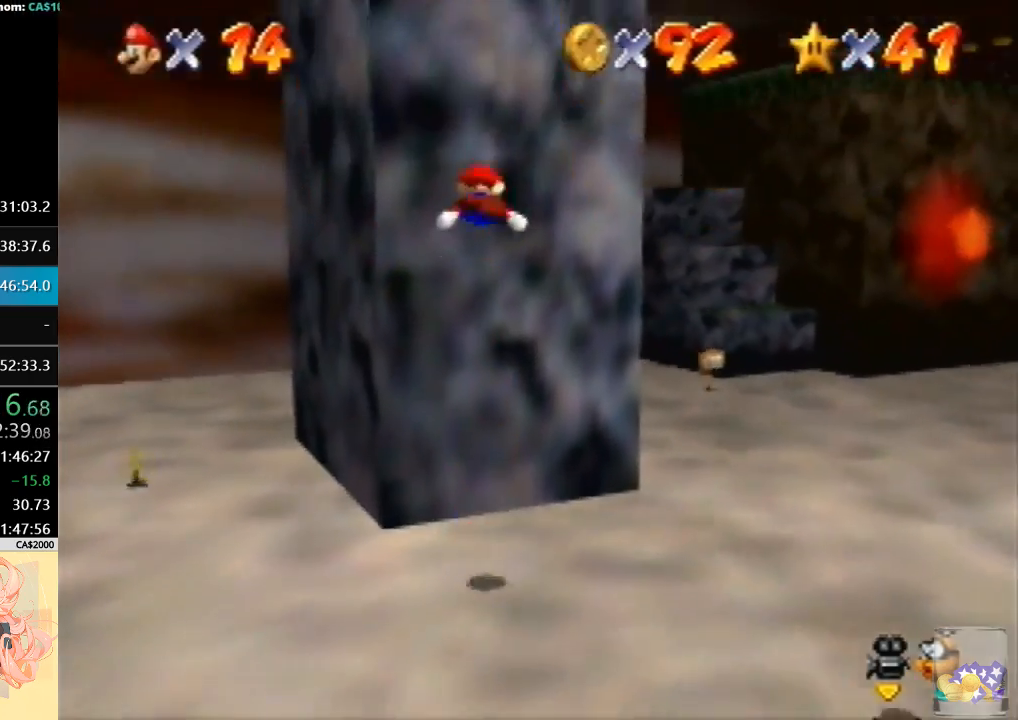
{"buttons": ["A"], "left_stick": "down-right", "events": [[167, "A", "up"], [200, "left_stick", "down-right"], [233, "A", "down"]]}
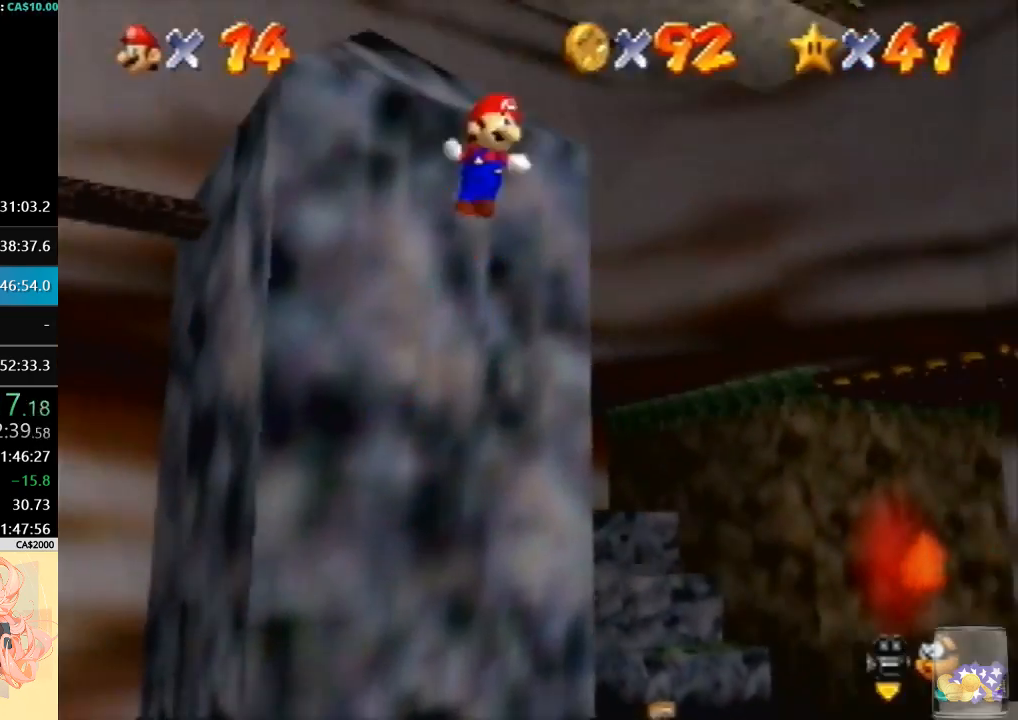
{"buttons": ["A"], "left_stick": "down-right", "events": [[400, "A", "up"], [500, "A", "down"]]}
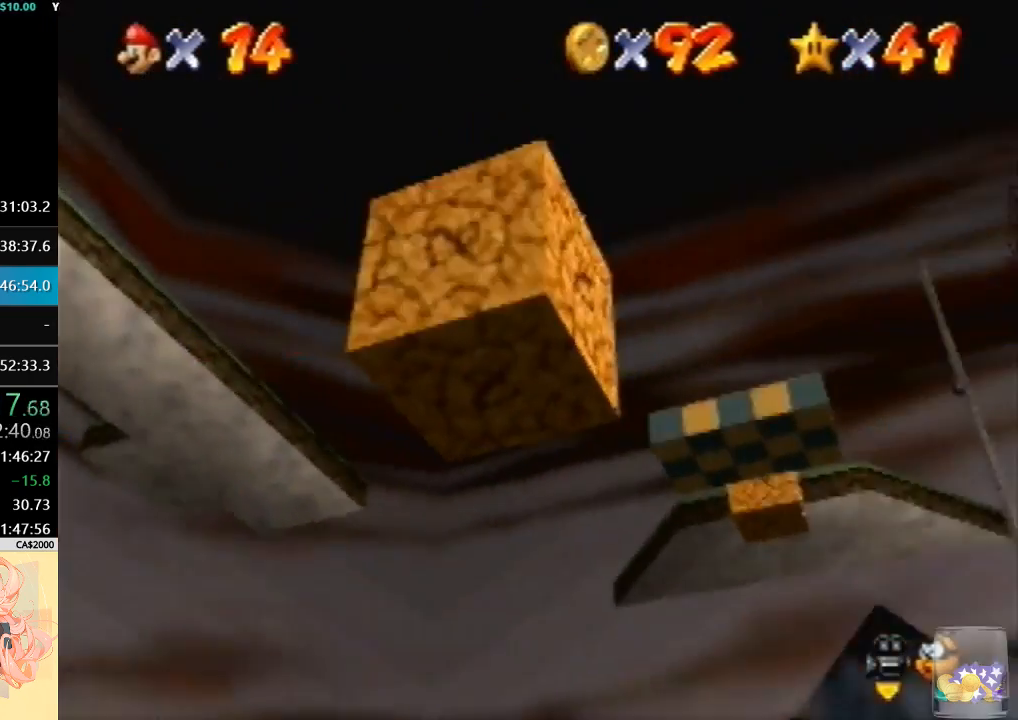
{"buttons": [], "left_stick": "down", "events": [[133, "A", "up"], [167, "left_stick", "down"]]}
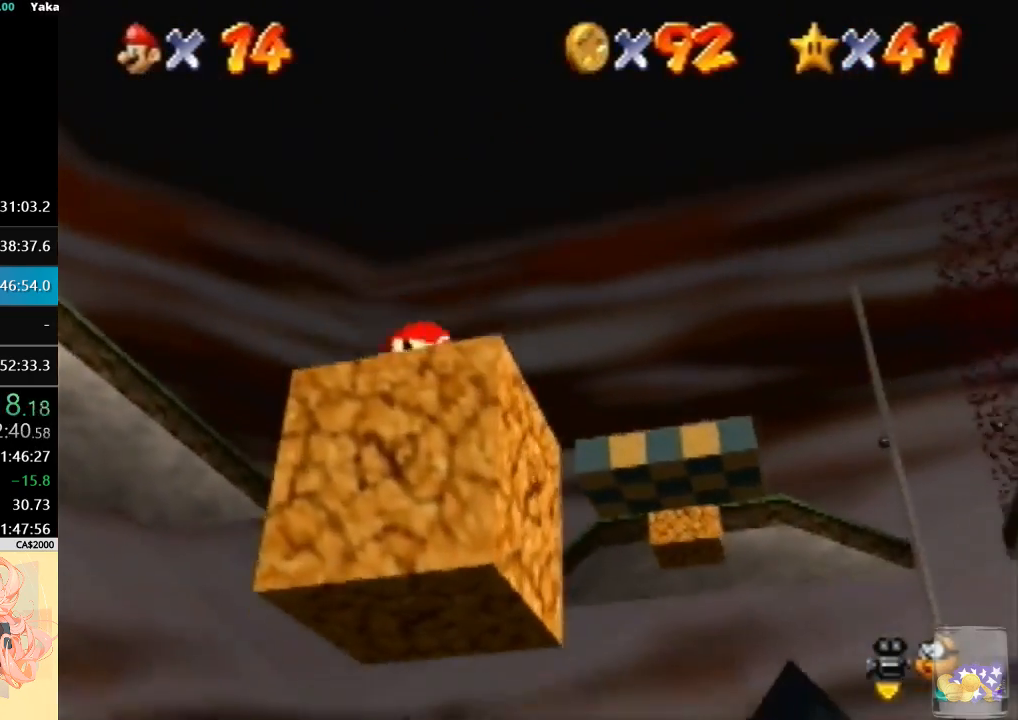
{"buttons": ["R1", "Z", "C_RIGHT"], "left_stick": "down-left", "events": [[133, "A", "down"], [133, "left_stick", "down-left"], [200, "Z", "down"], [233, "A", "up"], [367, "C_RIGHT", "down"], [433, "R1", "down"]]}
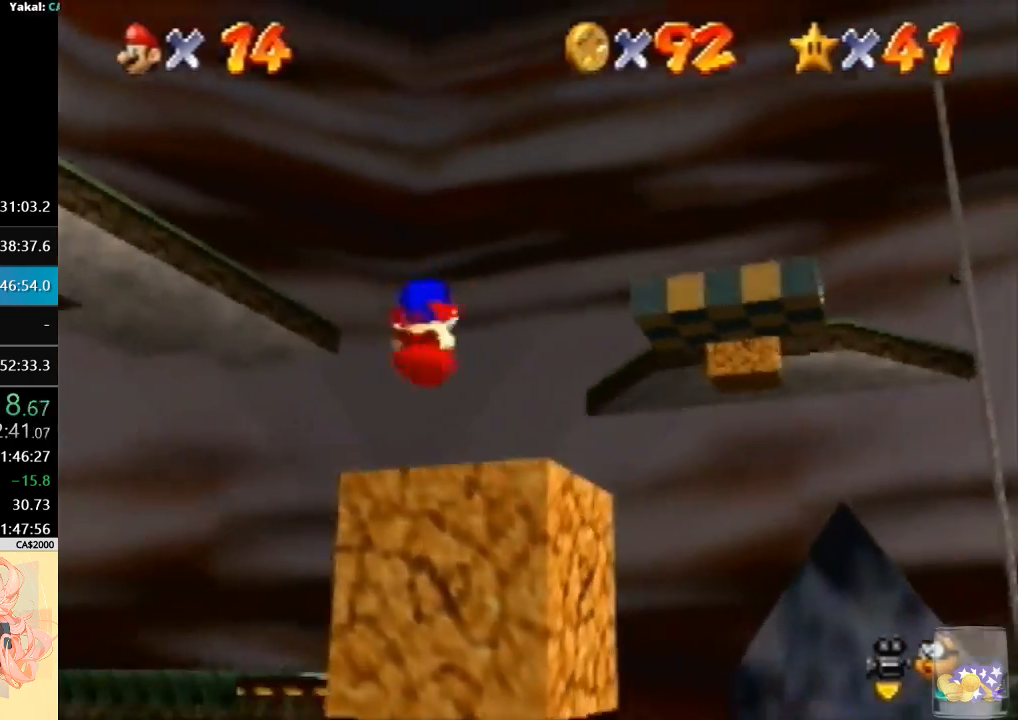
{"buttons": ["Z"], "left_stick": "left", "events": [[33, "R1", "up"], [67, "C_RIGHT", "up"], [400, "left_stick", "left"]]}
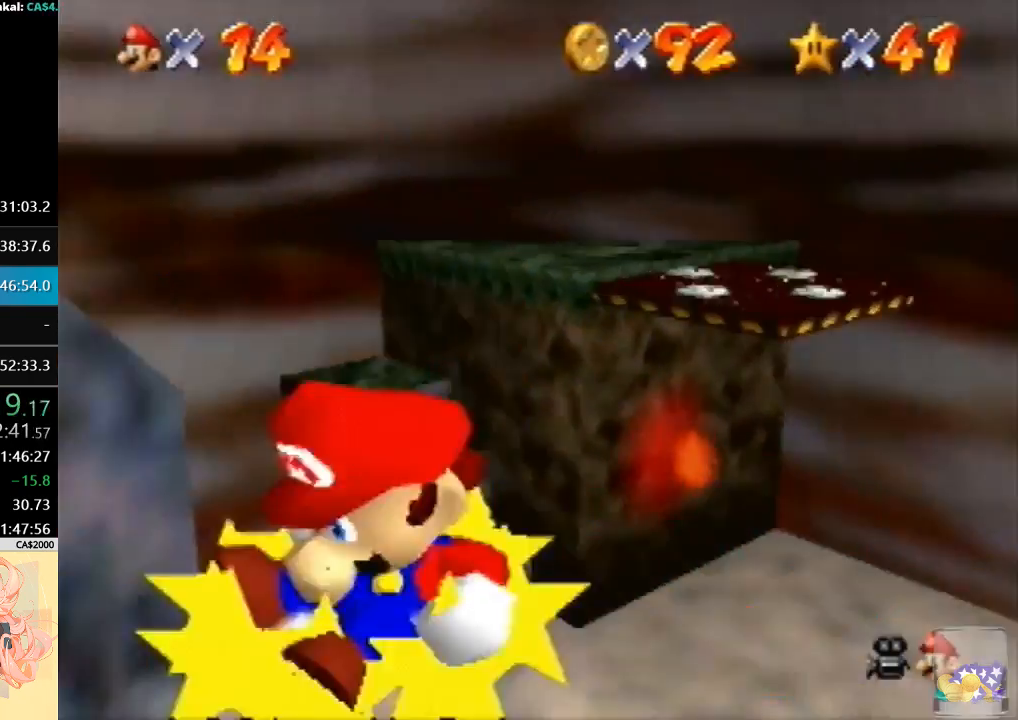
{"buttons": ["Z"], "left_stick": "up-right", "events": [[33, "left_stick", "up-left"], [167, "left_stick", "up"], [400, "left_stick", "up-right"]]}
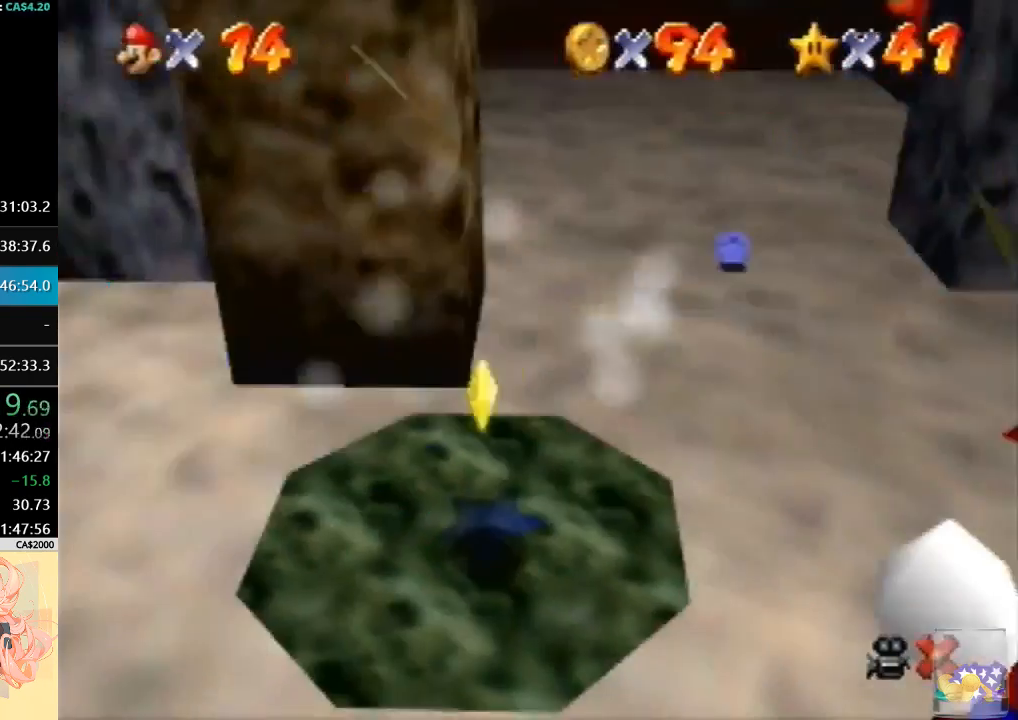
{"buttons": [], "left_stick": "up-right", "events": [[100, "Z", "up"]]}
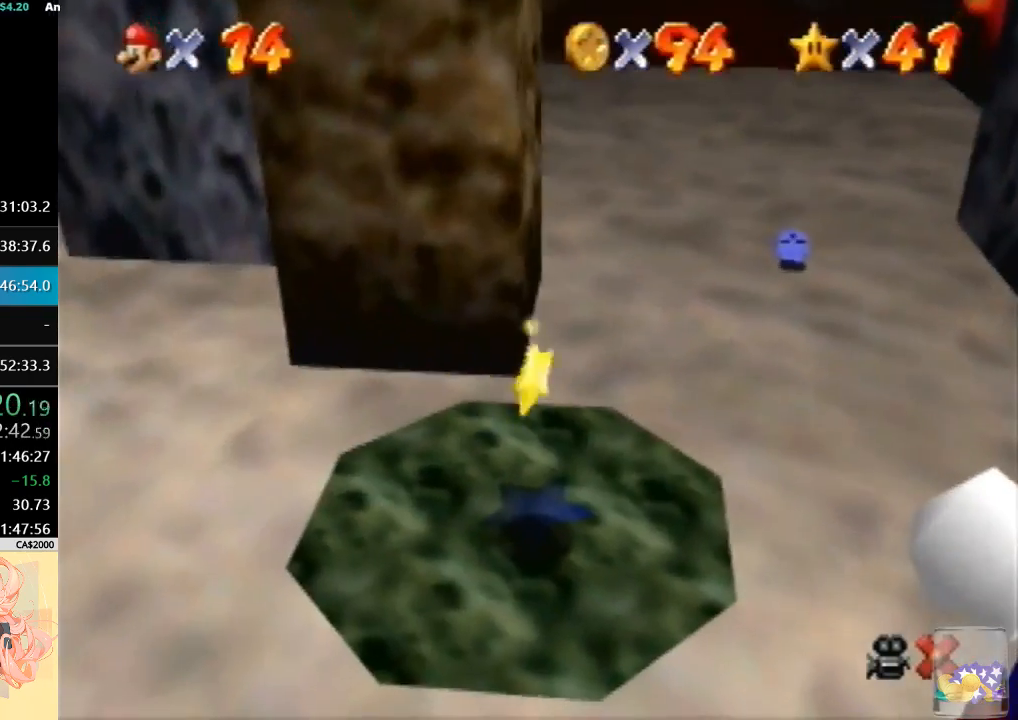
{"buttons": [], "left_stick": "right", "events": [[400, "left_stick", "right"]]}
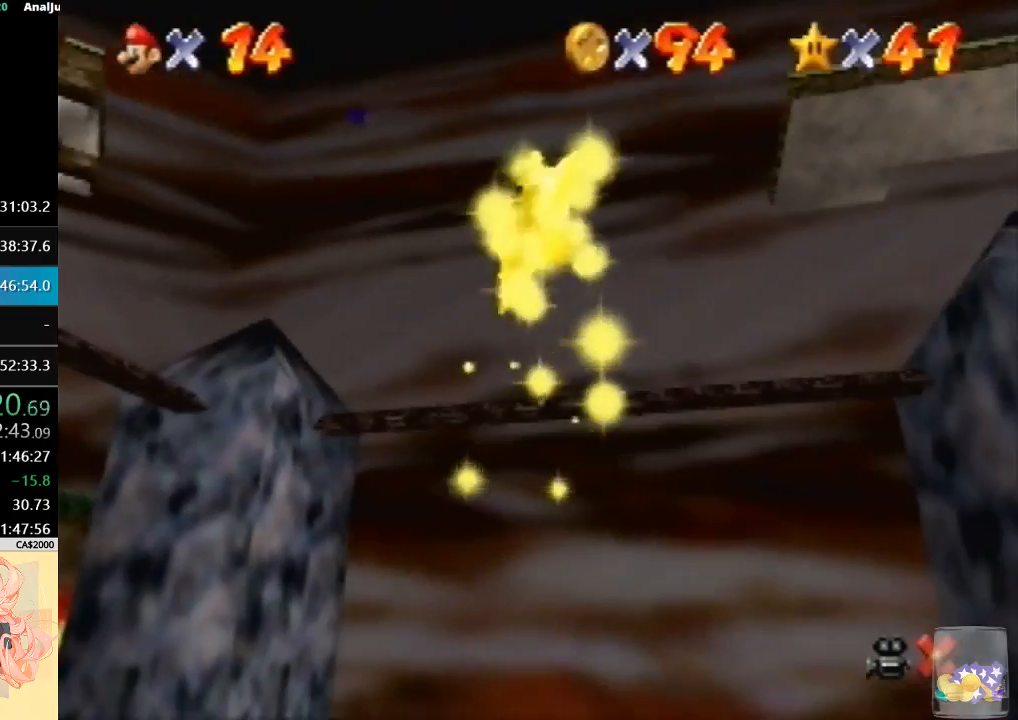
{"buttons": [], "left_stick": "up-right", "events": [[467, "left_stick", "up-right"]]}
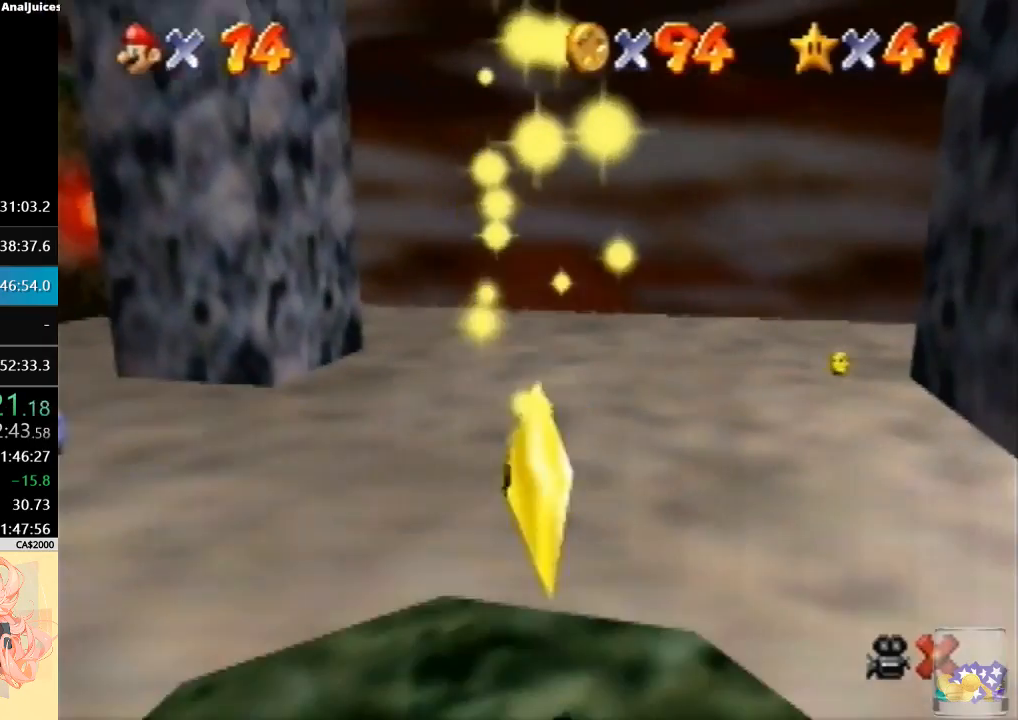
{"buttons": [], "left_stick": "up-right", "events": []}
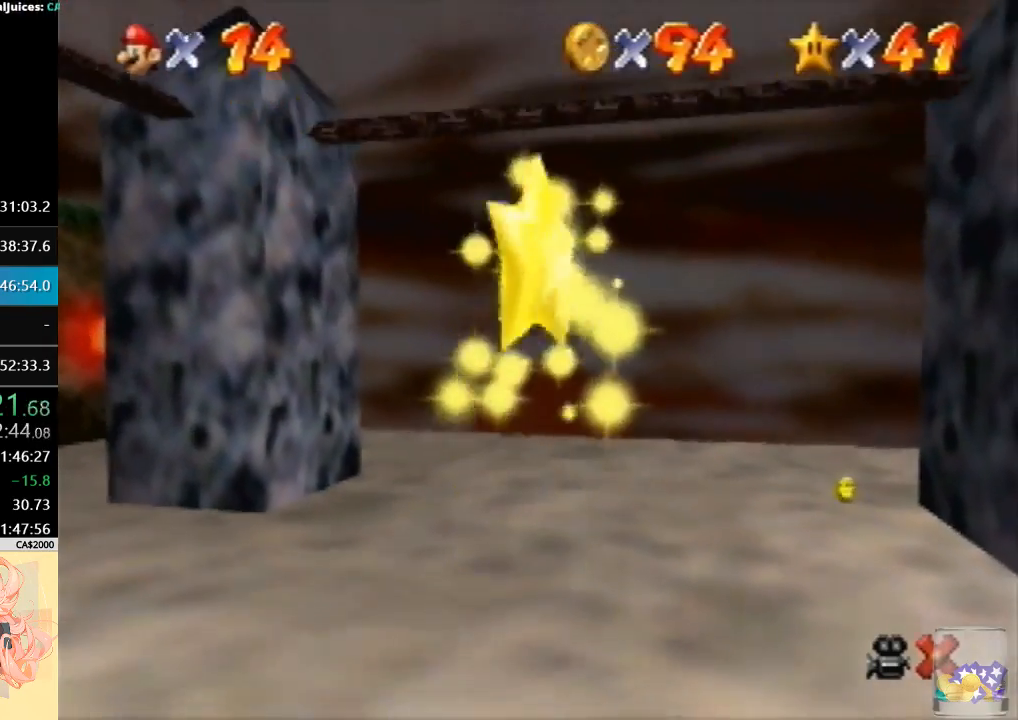
{"buttons": [], "left_stick": "up-right", "events": []}
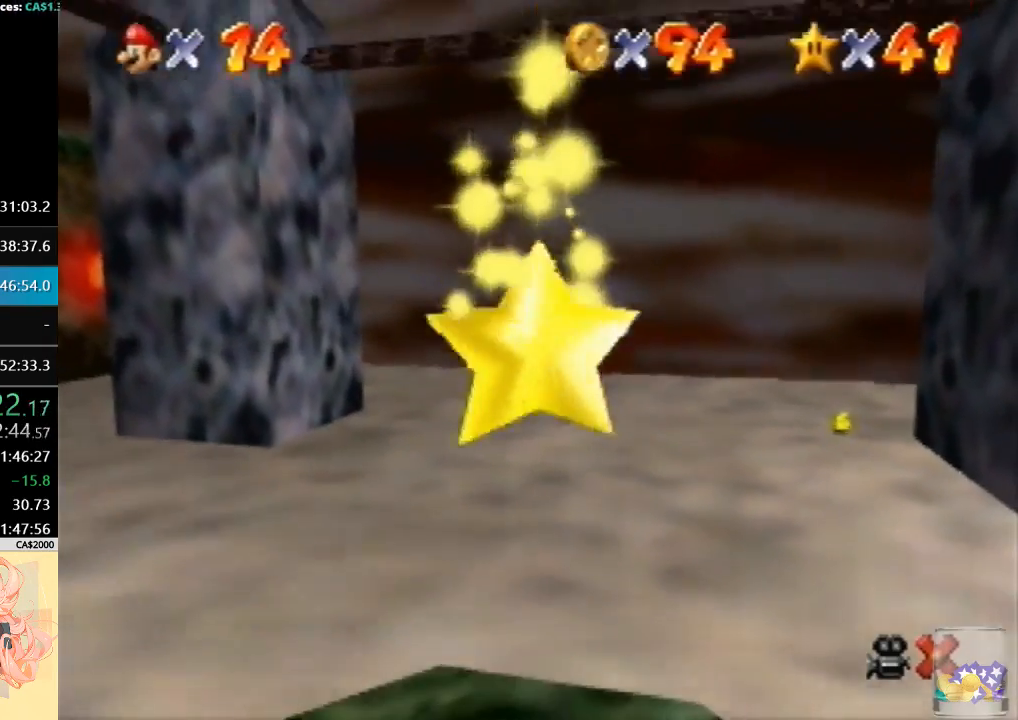
{"buttons": [], "left_stick": "up-right", "events": []}
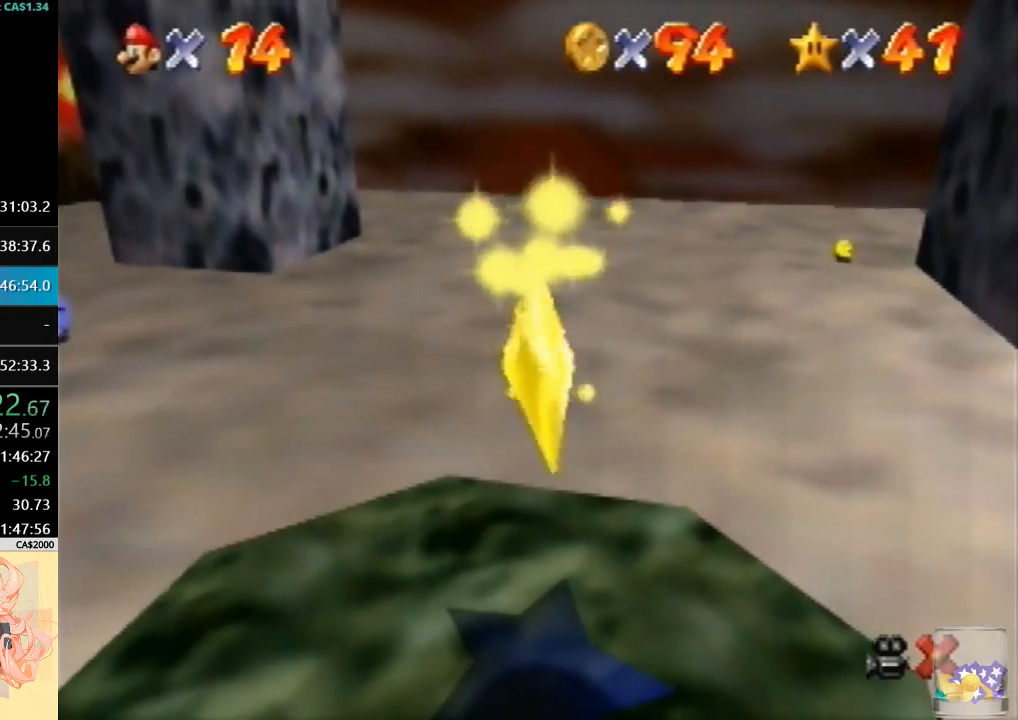
{"buttons": [], "left_stick": "up-right", "events": []}